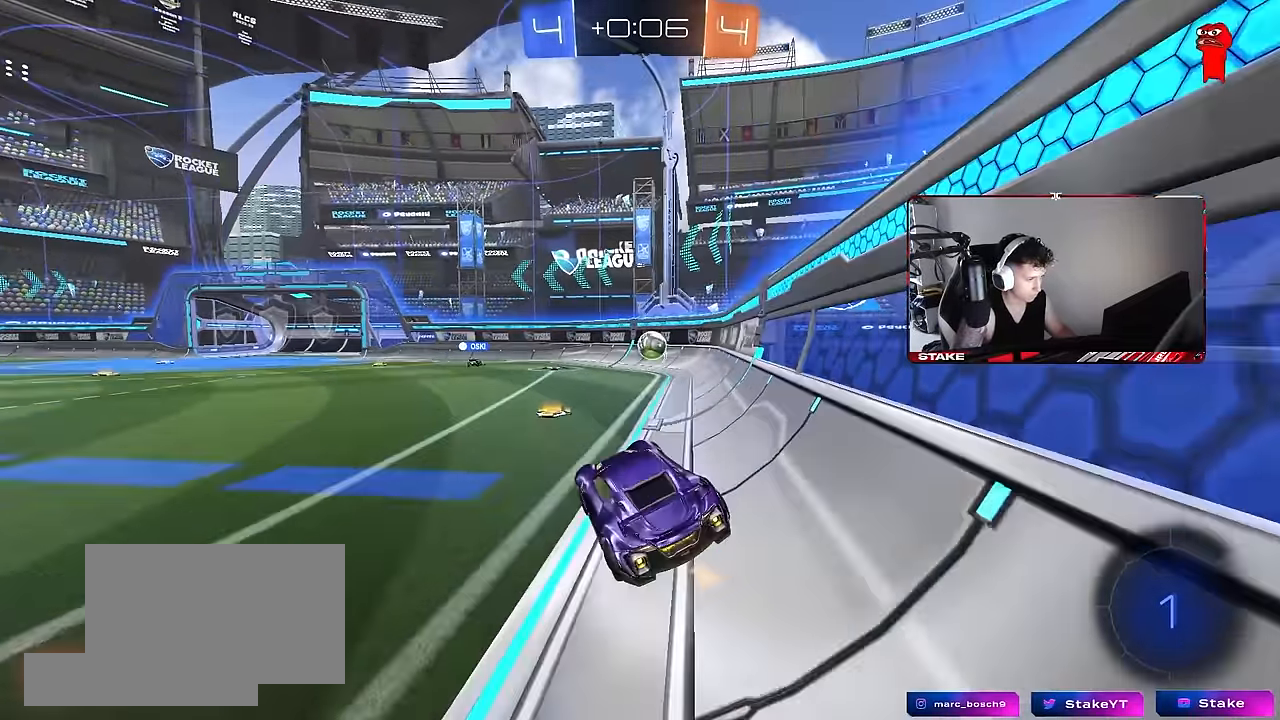
Gameplay with keyboard and mouse; each line is a JSON object with the keys and mouse buttons held at the frame after it. "events" lists presses ("down") and releases ("up") of "1", "2", "3", "4", "5", "a", "alt", "c", "caps_lock", "ctrl", "d", "e", "f", "g", "q", "r", "s", "shift", "space", "t", "tab", "v", "w", "x", "z", "mouse_left", "mouse_wheel" and "mouse_right" between this image and that frame as [ms after this image, input, new state], when the widget could be followed in between. "mouse_left", "mouse_wheel", "mouse_right" = the "left", "wheel", "right" buttons of the "mouse" list. No other keys are recorded. "wheel" means that the mouse wheel is clicked or scrolled. Mouse movement is not recorded.
{"keys": ["a", "w"], "mouse": ["right"], "events": [[33, "s", "up"], [33, "shift", "down"], [83, "a", "down"], [133, "a", "up"], [133, "shift", "up"], [417, "w", "down"], [500, "a", "down"], [500, "mouse_right", "down"]]}
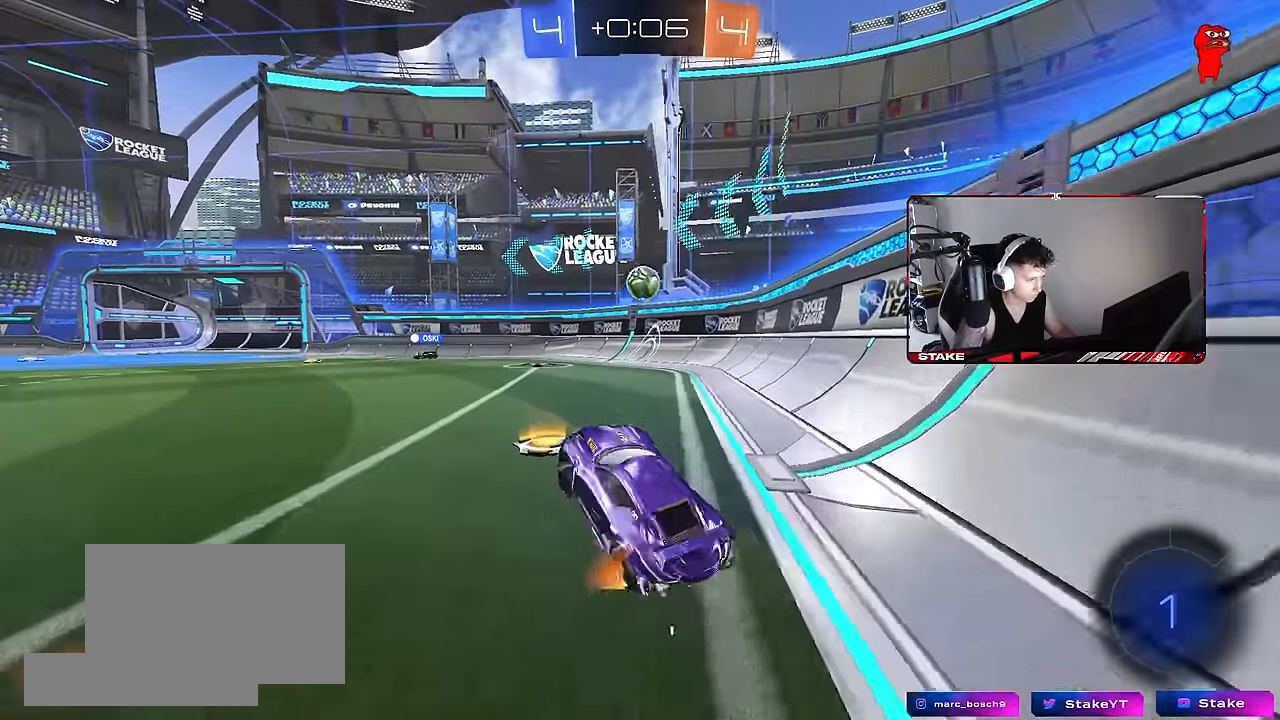
{"keys": ["w"], "mouse": [], "events": [[100, "mouse_right", "up"], [150, "space", "down"], [283, "space", "up"], [383, "a", "up"]]}
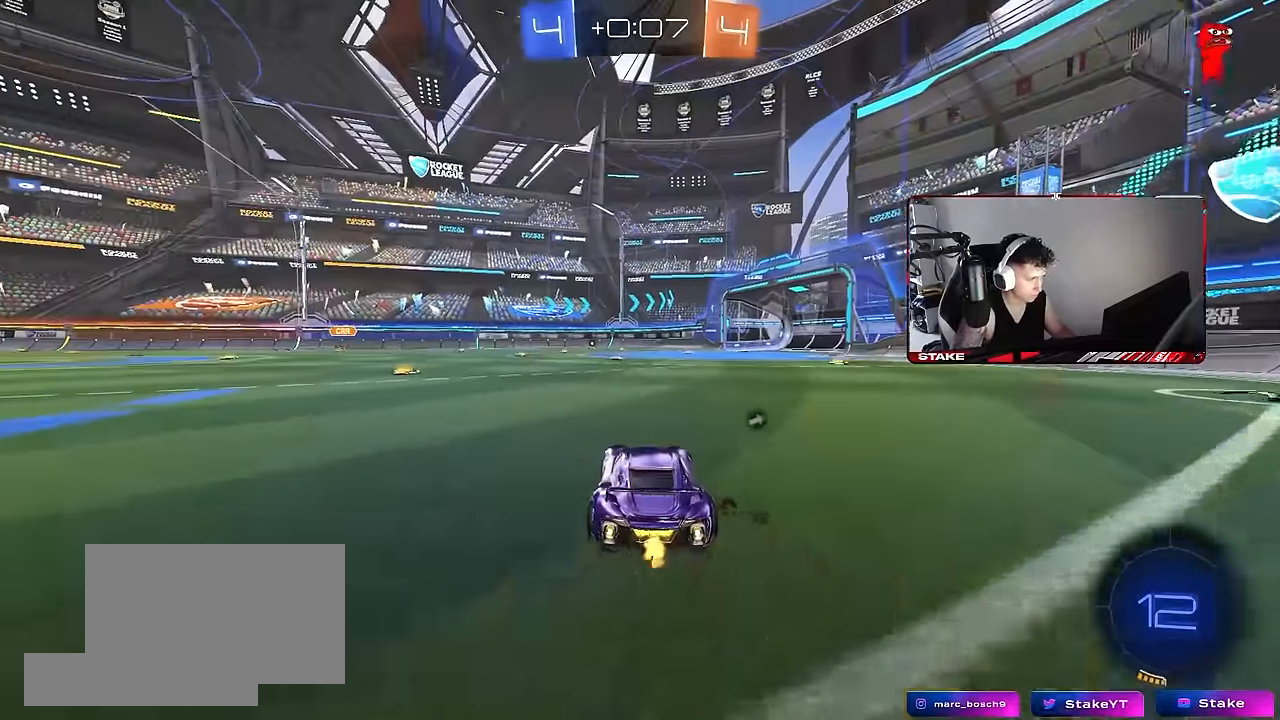
{"keys": ["a", "s", "shift"], "mouse": ["left"], "events": [[67, "d", "down"], [67, "mouse_left", "down"], [117, "mouse_right", "down"], [200, "a", "down"], [200, "d", "up"], [200, "mouse_right", "up"], [200, "shift", "down"], [250, "mouse_right", "down"], [300, "s", "down"], [300, "w", "up"], [350, "mouse_right", "up"]]}
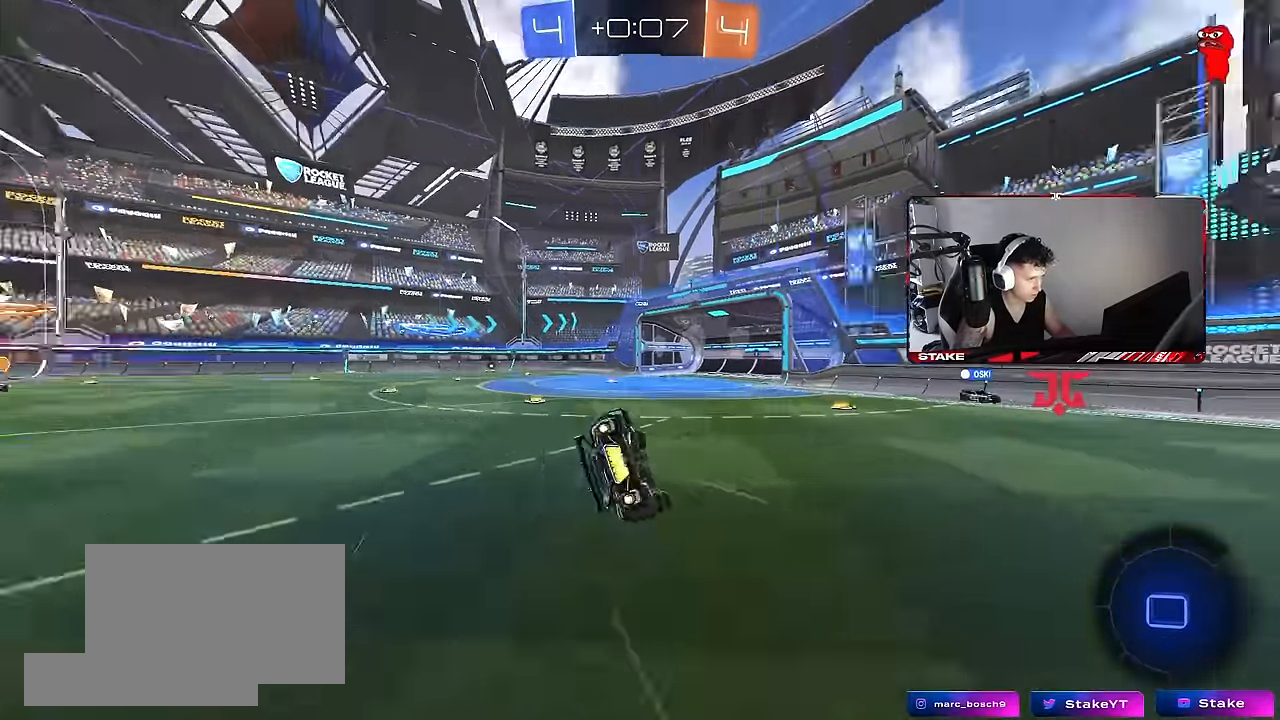
{"keys": ["a", "s"], "mouse": [], "events": [[33, "mouse_left", "up"], [33, "space", "down"], [183, "s", "up"], [183, "space", "up"], [317, "s", "down"], [500, "shift", "up"]]}
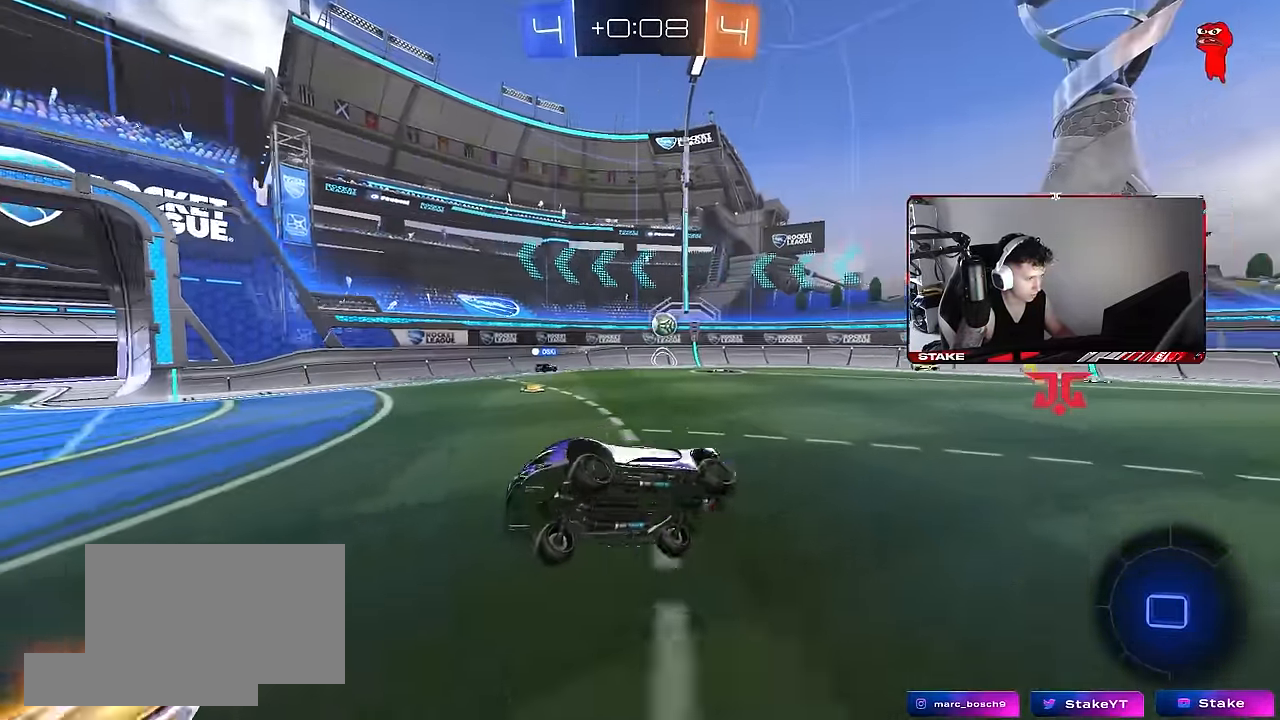
{"keys": ["a", "w"], "mouse": [], "events": [[50, "a", "up"], [50, "s", "up"], [233, "a", "down"], [233, "w", "down"]]}
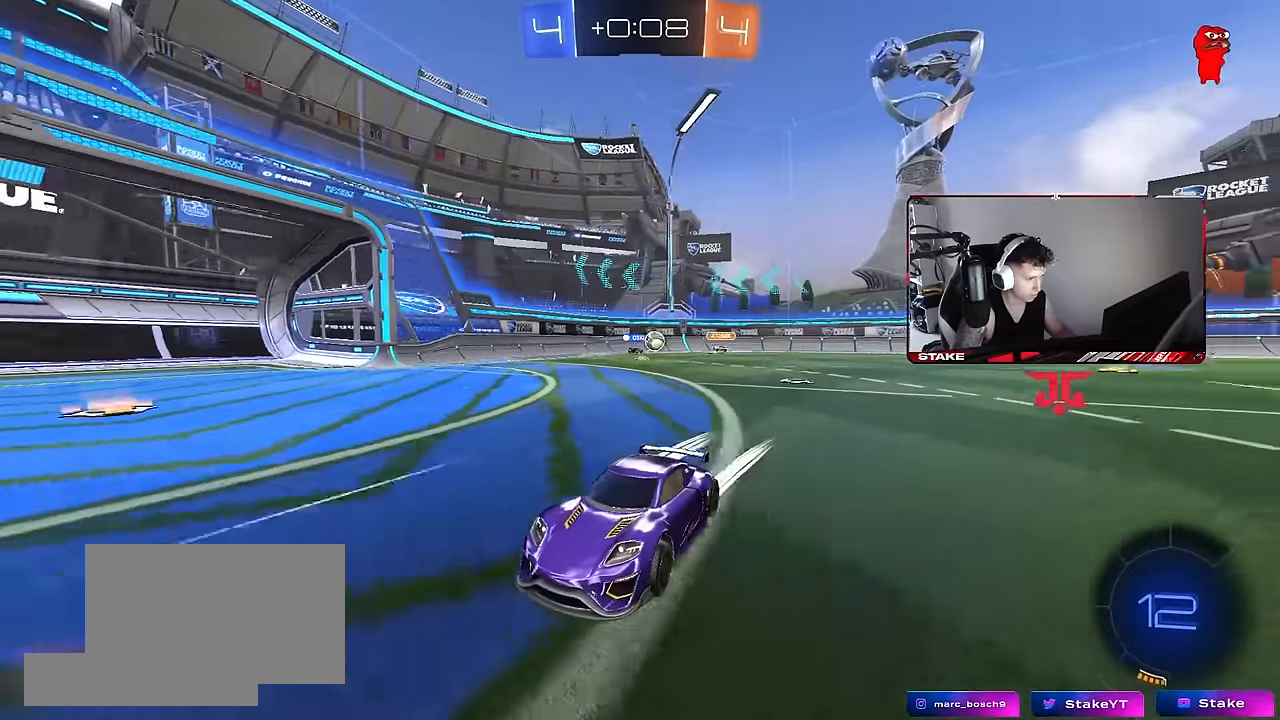
{"keys": ["d", "w"], "mouse": [], "events": [[17, "a", "up"], [67, "d", "down"], [67, "shift", "down"], [250, "shift", "up"]]}
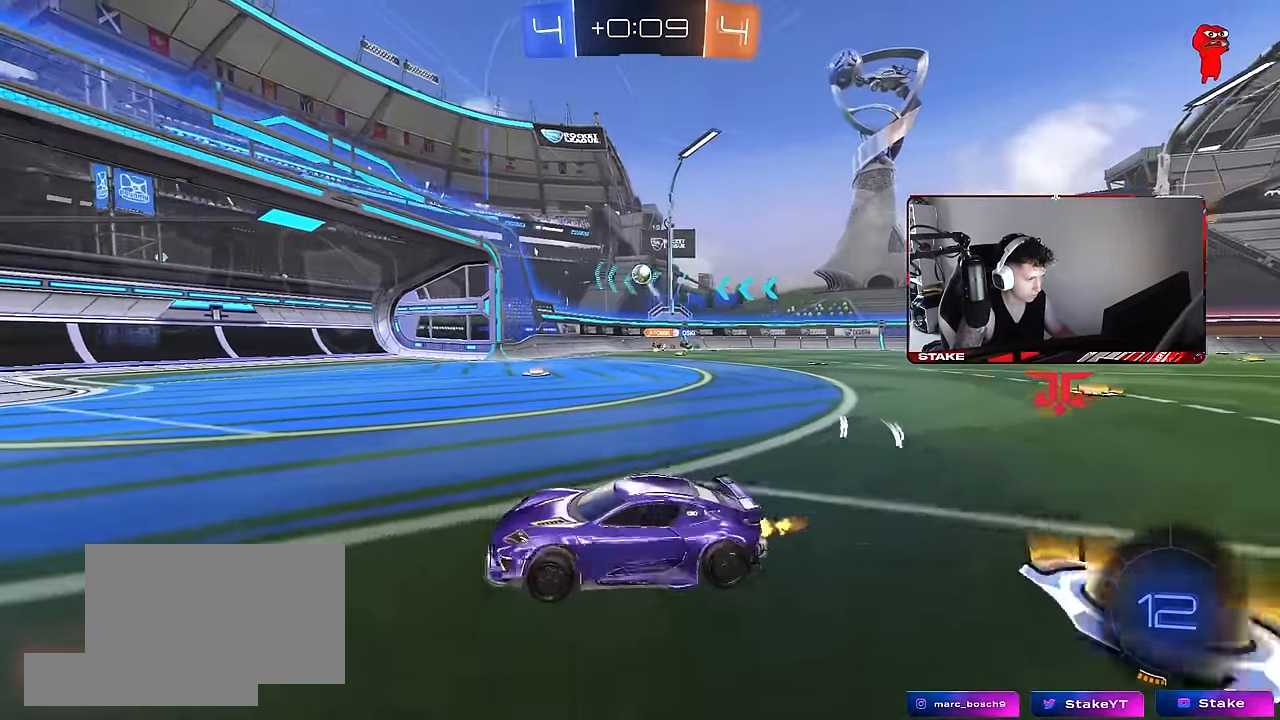
{"keys": ["a", "w"], "mouse": [], "events": [[133, "a", "down"], [133, "d", "up"]]}
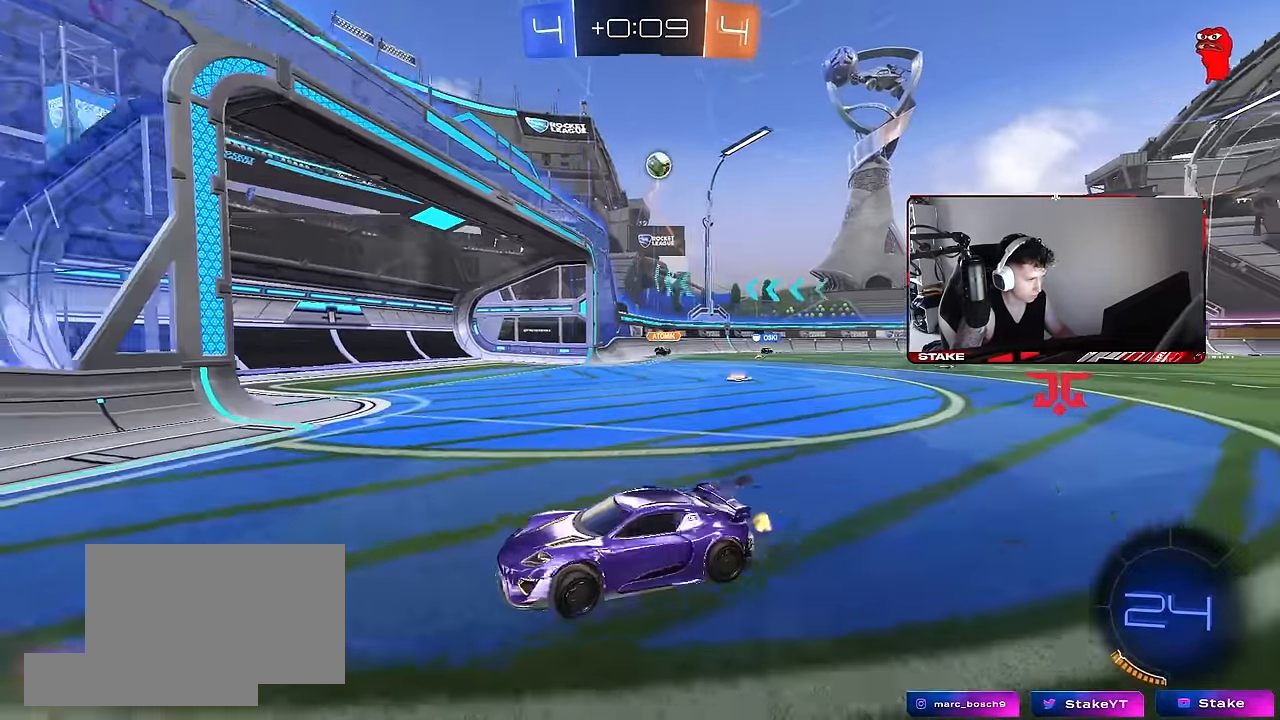
{"keys": ["w"], "mouse": ["left"], "events": [[233, "shift", "down"], [333, "shift", "up"], [383, "a", "up"], [383, "mouse_left", "down"]]}
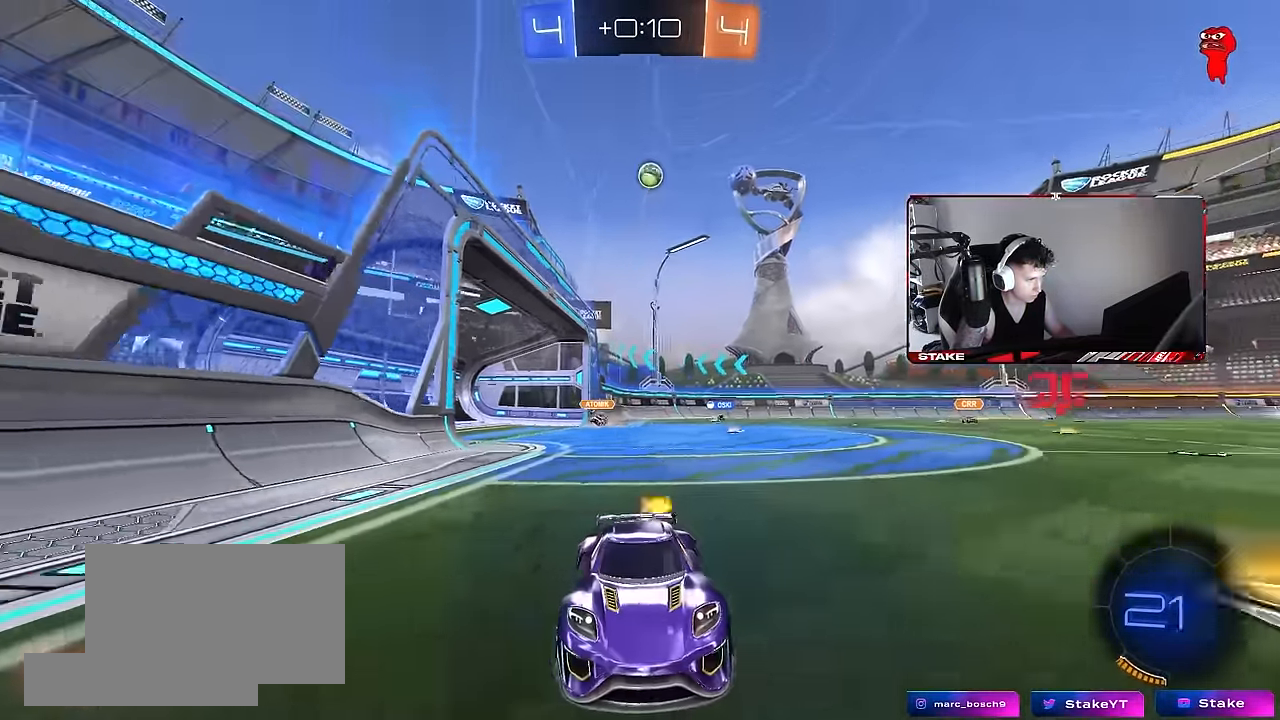
{"keys": ["w"], "mouse": ["left"], "events": [[17, "mouse_left", "up"], [67, "a", "down"], [167, "a", "up"], [167, "mouse_left", "down"]]}
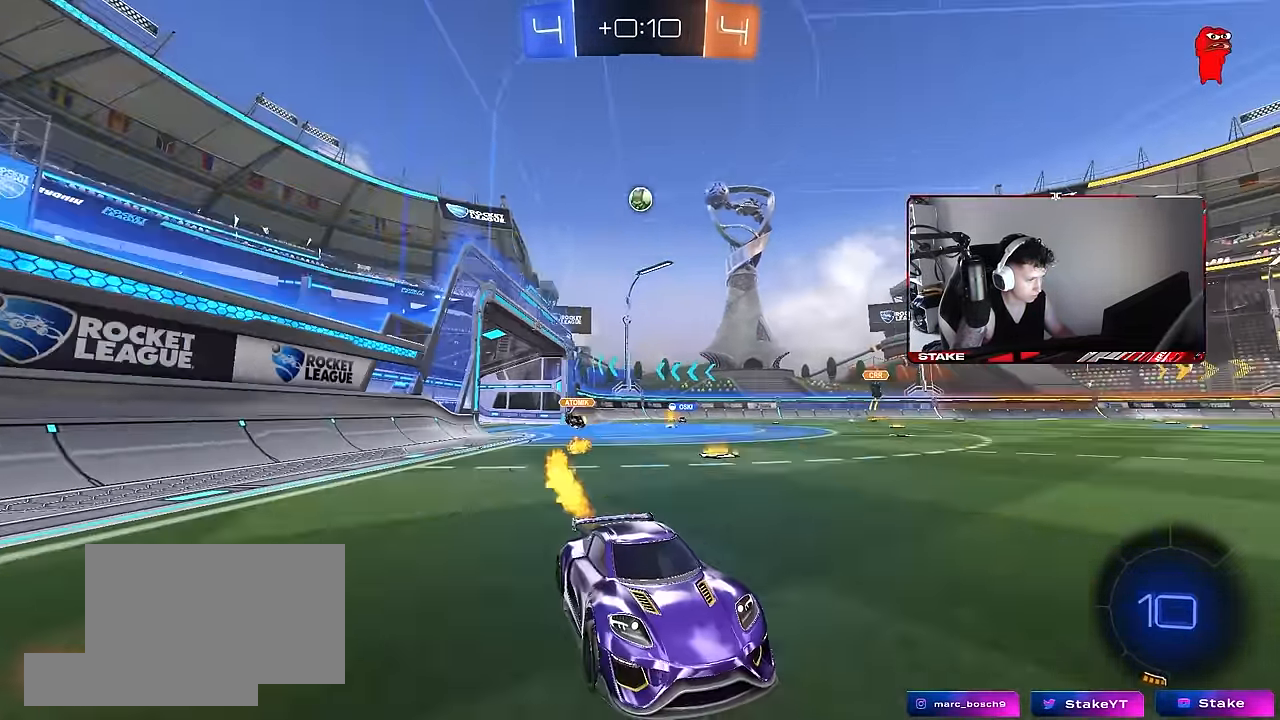
{"keys": ["d", "w"], "mouse": [], "events": [[33, "d", "down"], [33, "mouse_left", "up"], [83, "shift", "down"], [267, "shift", "up"]]}
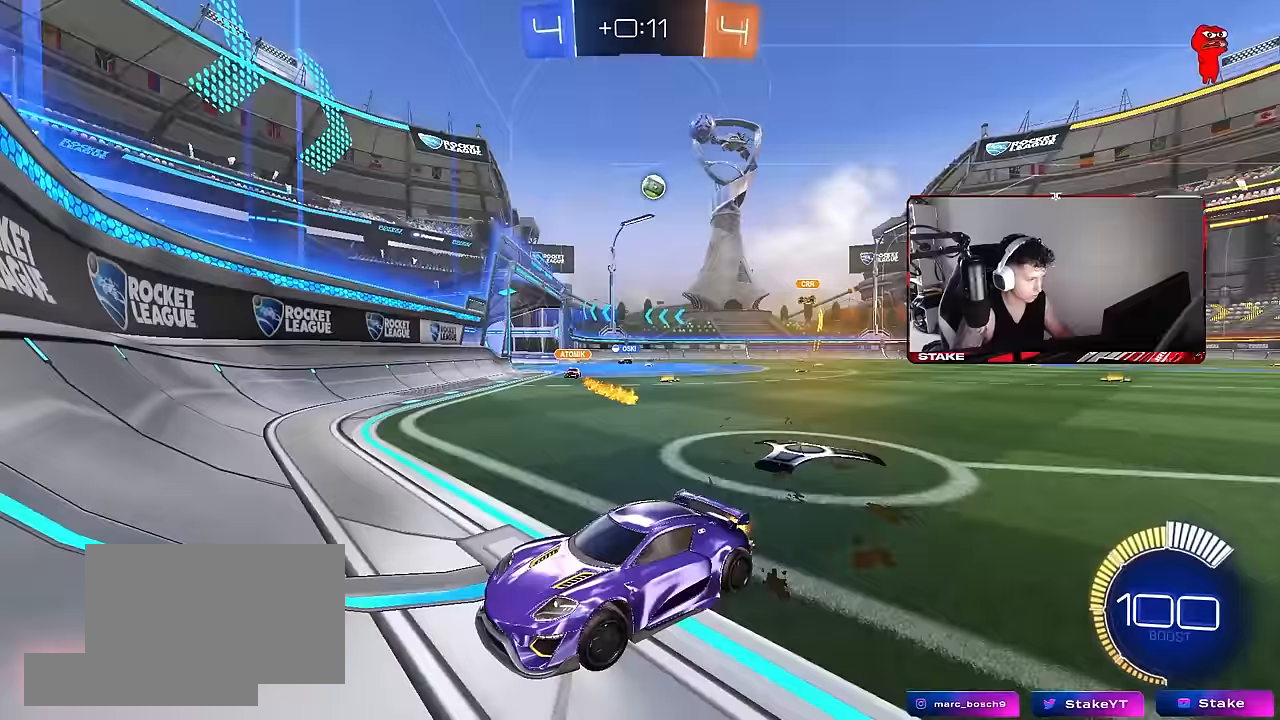
{"keys": ["d", "w"], "mouse": ["left"], "events": [[50, "mouse_left", "down"]]}
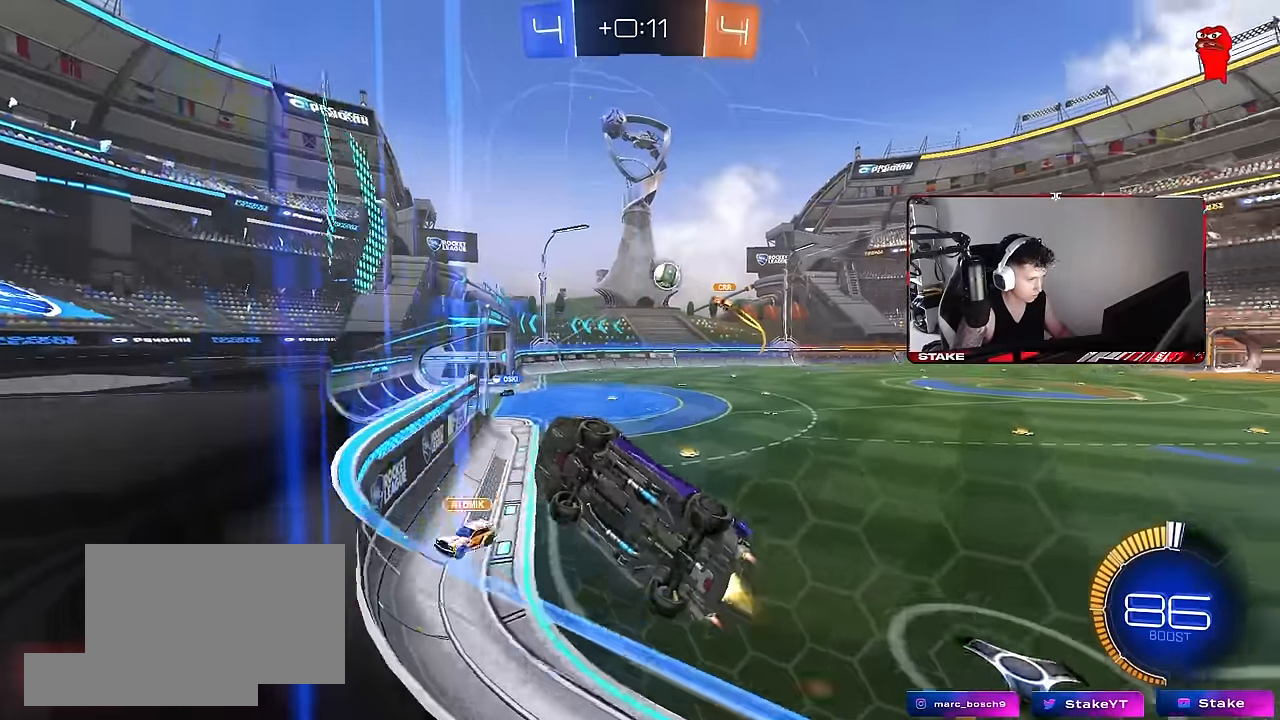
{"keys": ["d"], "mouse": [], "events": [[67, "d", "up"], [67, "mouse_left", "up"], [217, "d", "down"], [350, "d", "up"], [433, "d", "down"], [483, "w", "up"]]}
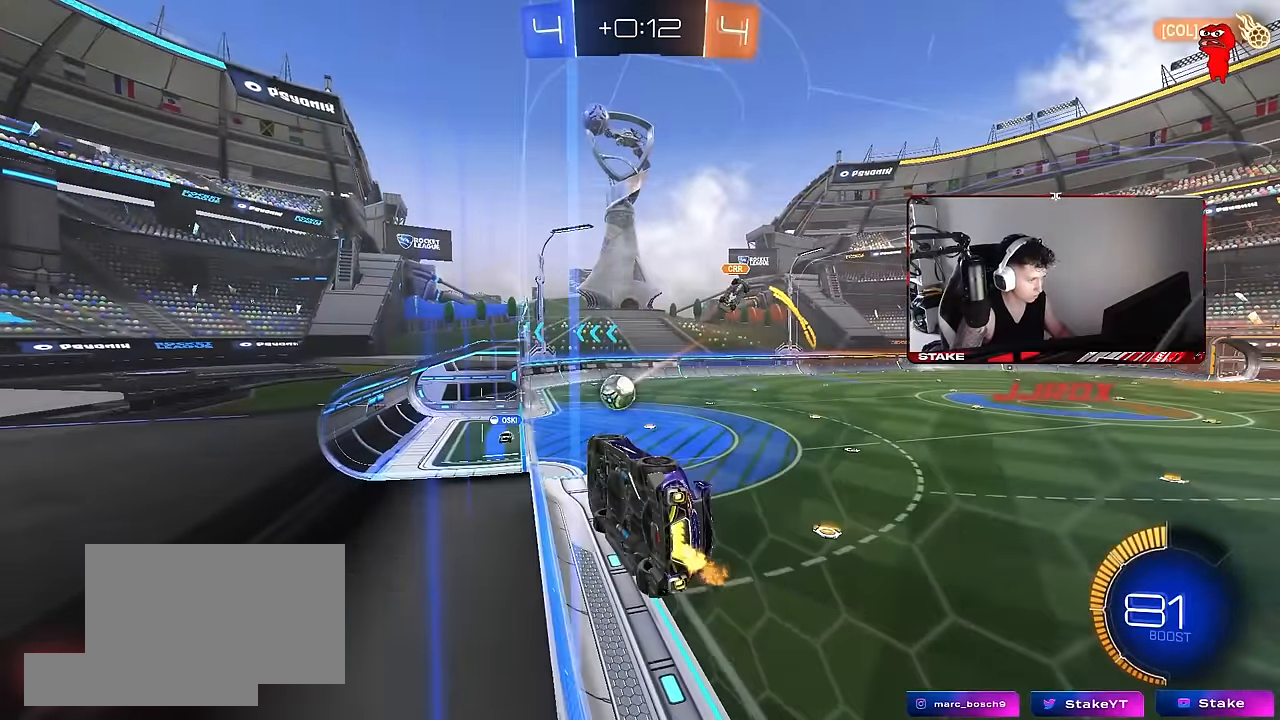
{"keys": ["a", "w"], "mouse": [], "events": [[83, "a", "down"], [83, "d", "up"], [83, "s", "down"], [133, "a", "up"], [267, "s", "up"], [367, "w", "down"], [467, "a", "down"]]}
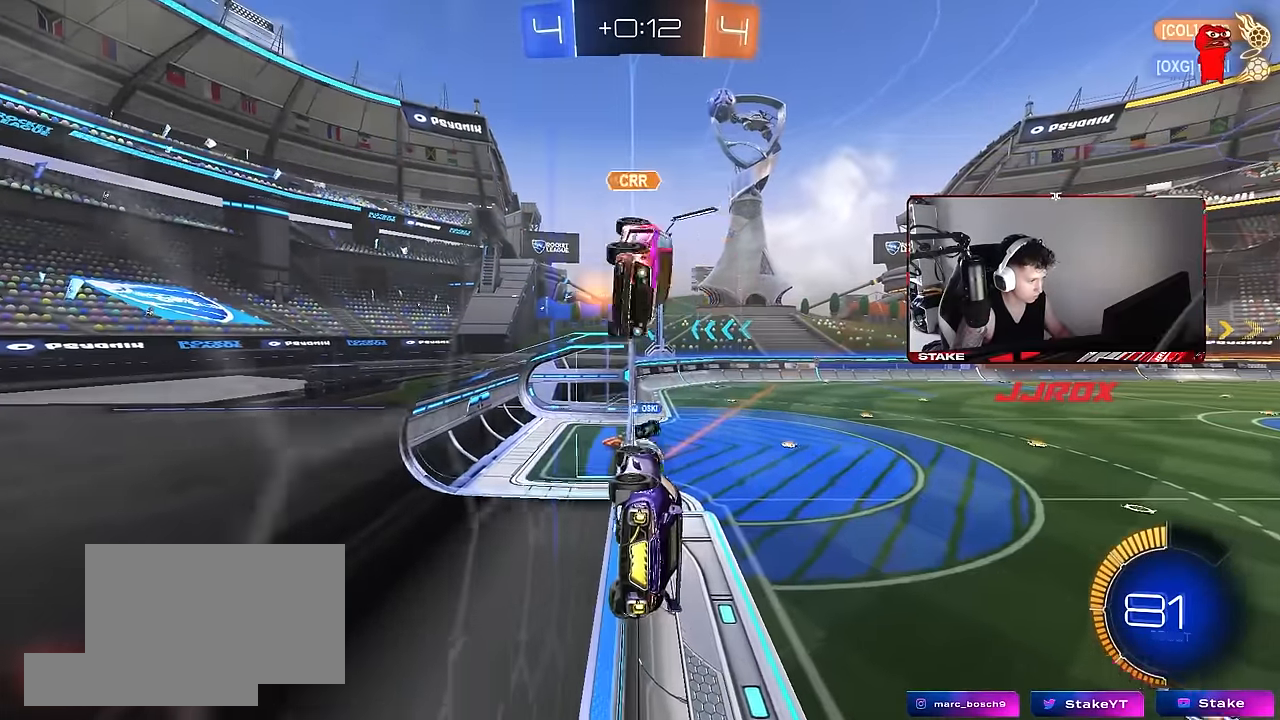
{"keys": ["w"], "mouse": ["left"], "events": [[50, "a", "up"], [100, "d", "down"], [200, "d", "up"], [233, "a", "down"], [283, "a", "up"], [283, "d", "down"], [433, "d", "up"], [433, "mouse_left", "down"]]}
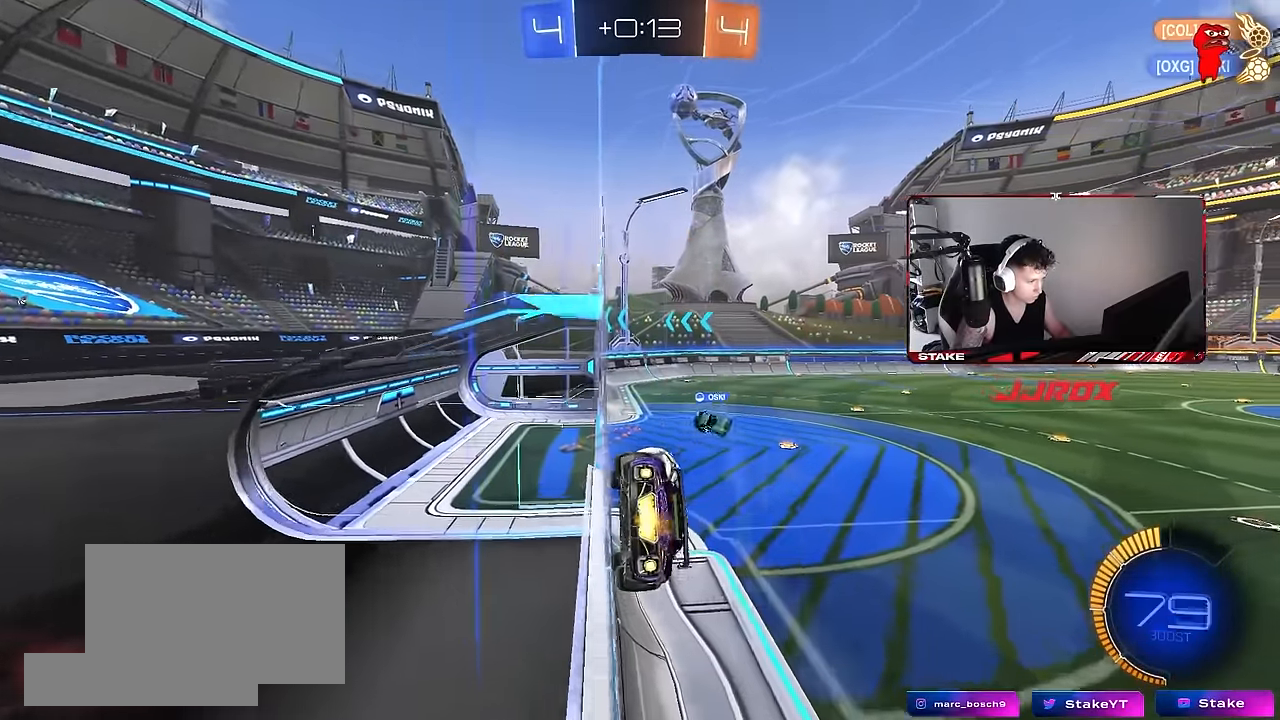
{"keys": ["a", "w"], "mouse": [], "events": [[117, "a", "down"], [117, "mouse_right", "down"], [117, "w", "up"], [167, "shift", "down"], [217, "s", "down"], [250, "mouse_left", "up"], [250, "mouse_right", "up"], [400, "shift", "up"], [450, "s", "up"], [483, "w", "down"]]}
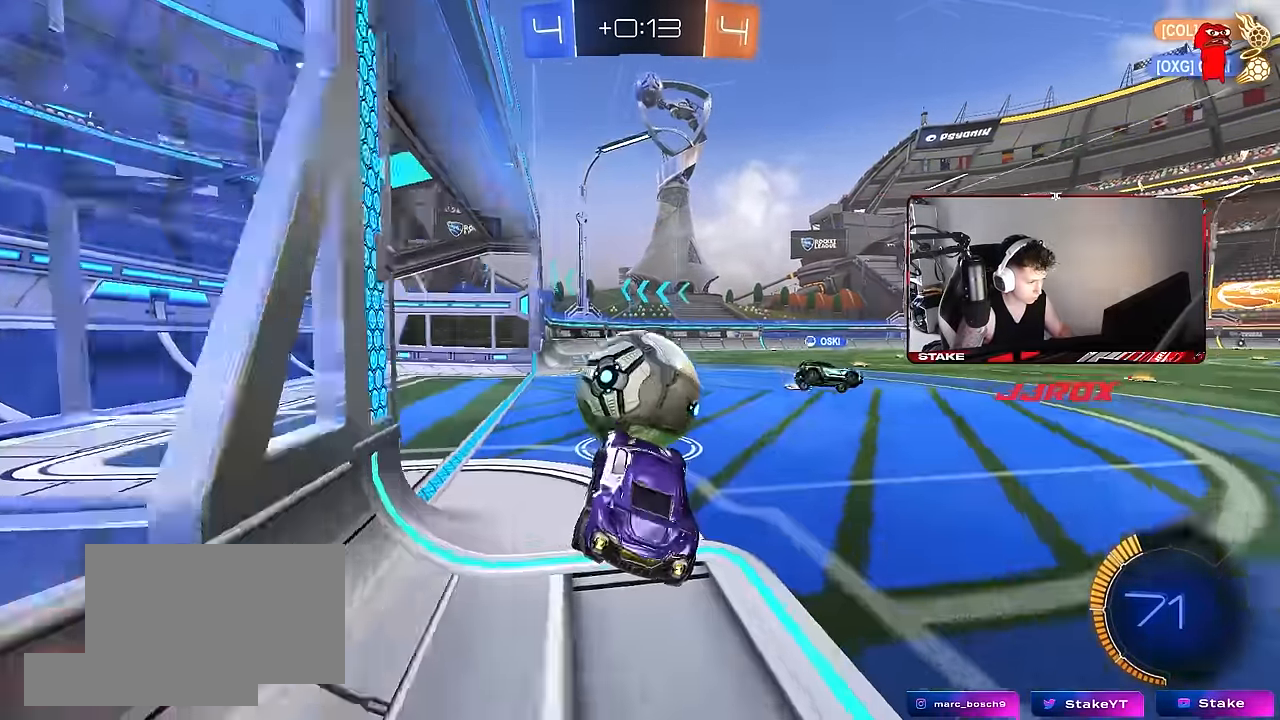
{"keys": ["w"], "mouse": ["left", "right"], "events": [[33, "mouse_right", "down"], [83, "a", "up"], [83, "d", "down"], [133, "mouse_left", "down"], [133, "mouse_right", "up"], [317, "a", "down"], [317, "d", "up"], [450, "a", "up"], [500, "mouse_right", "down"]]}
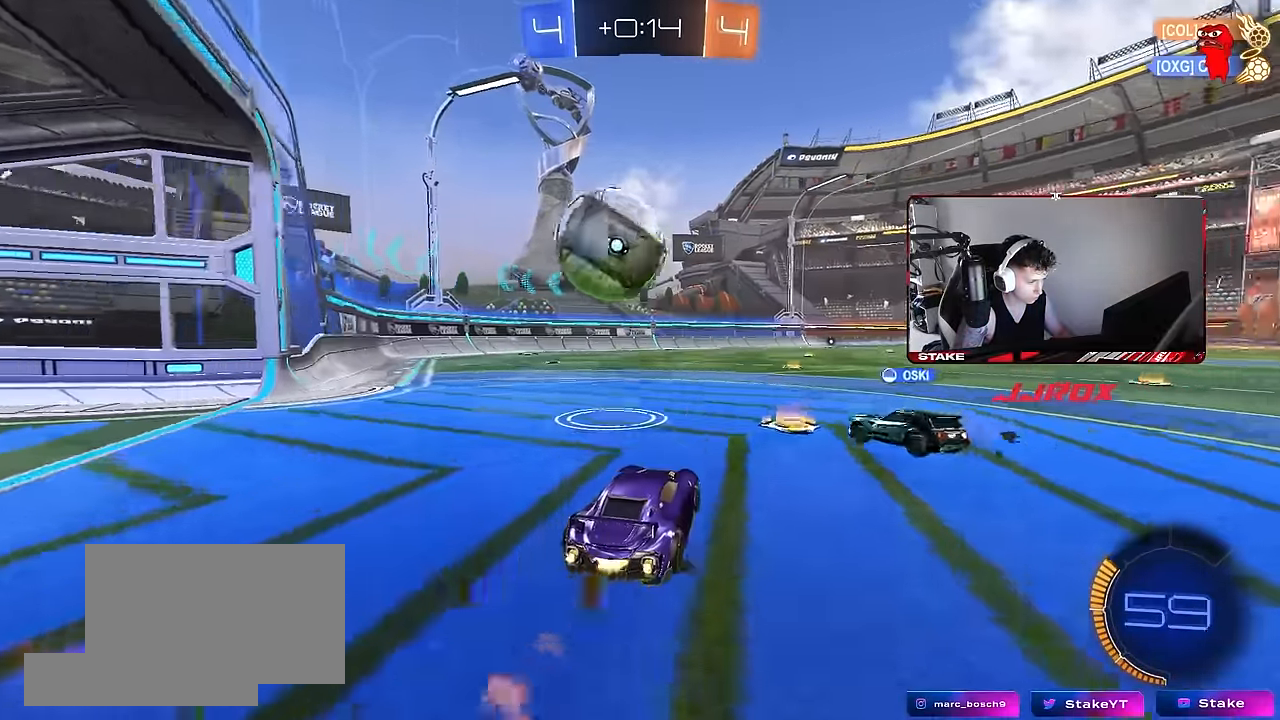
{"keys": ["a", "s", "shift"], "mouse": [], "events": [[50, "a", "down"], [50, "shift", "down"], [83, "mouse_left", "up"], [83, "mouse_right", "up"], [150, "mouse_right", "down"], [200, "s", "down"], [200, "w", "up"], [267, "mouse_right", "up"]]}
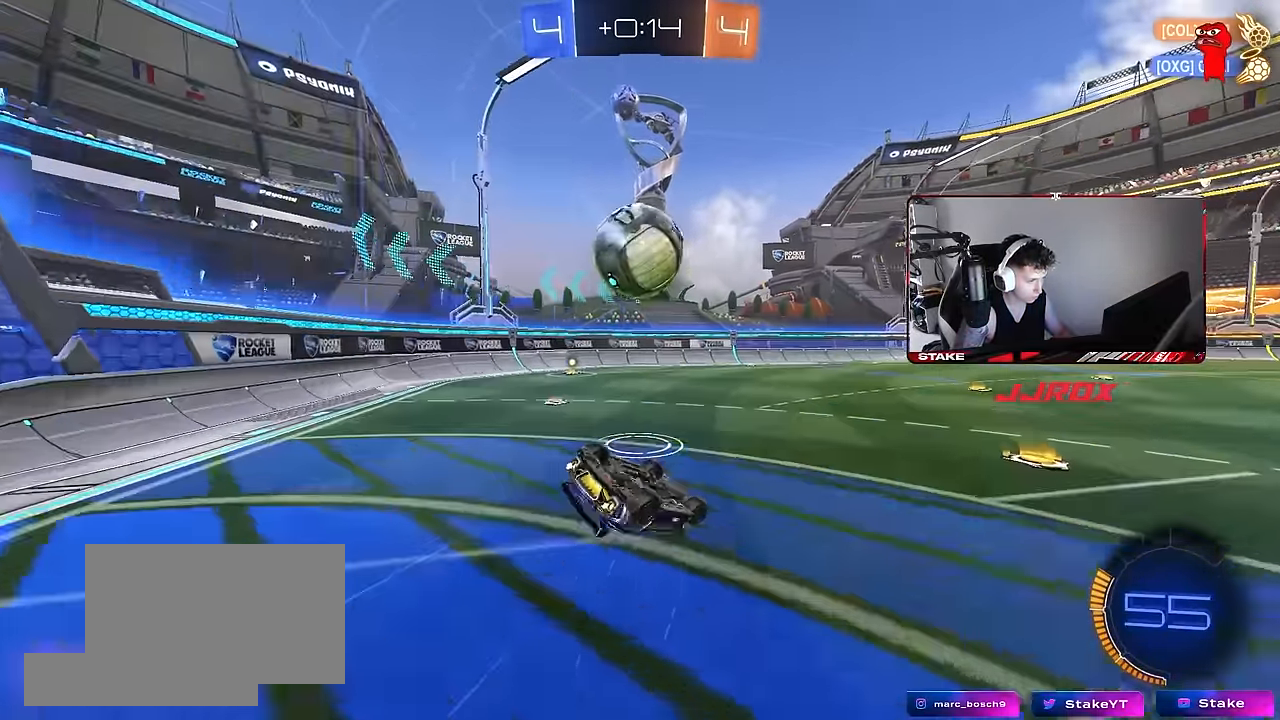
{"keys": [], "mouse": [], "events": [[67, "s", "up"], [200, "s", "down"], [350, "shift", "up"], [450, "a", "up"], [450, "s", "up"]]}
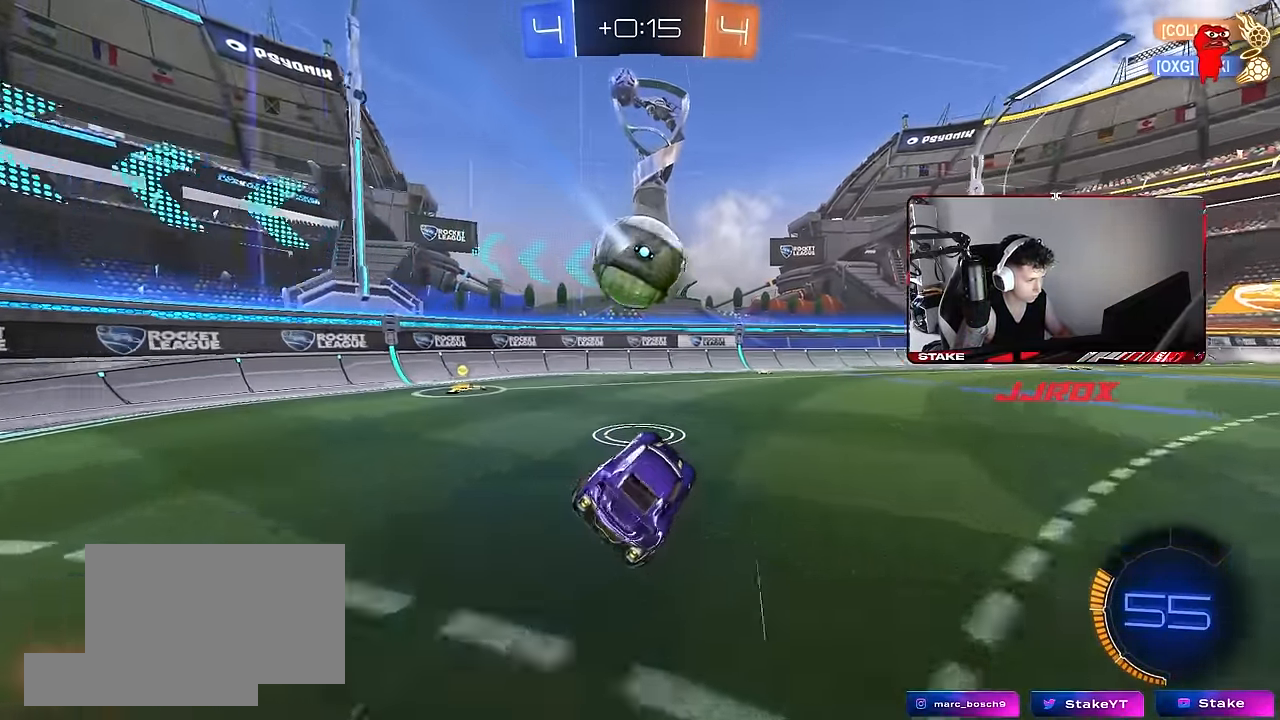
{"keys": ["w"], "mouse": [], "events": [[183, "a", "down"], [183, "w", "down"], [267, "a", "up"]]}
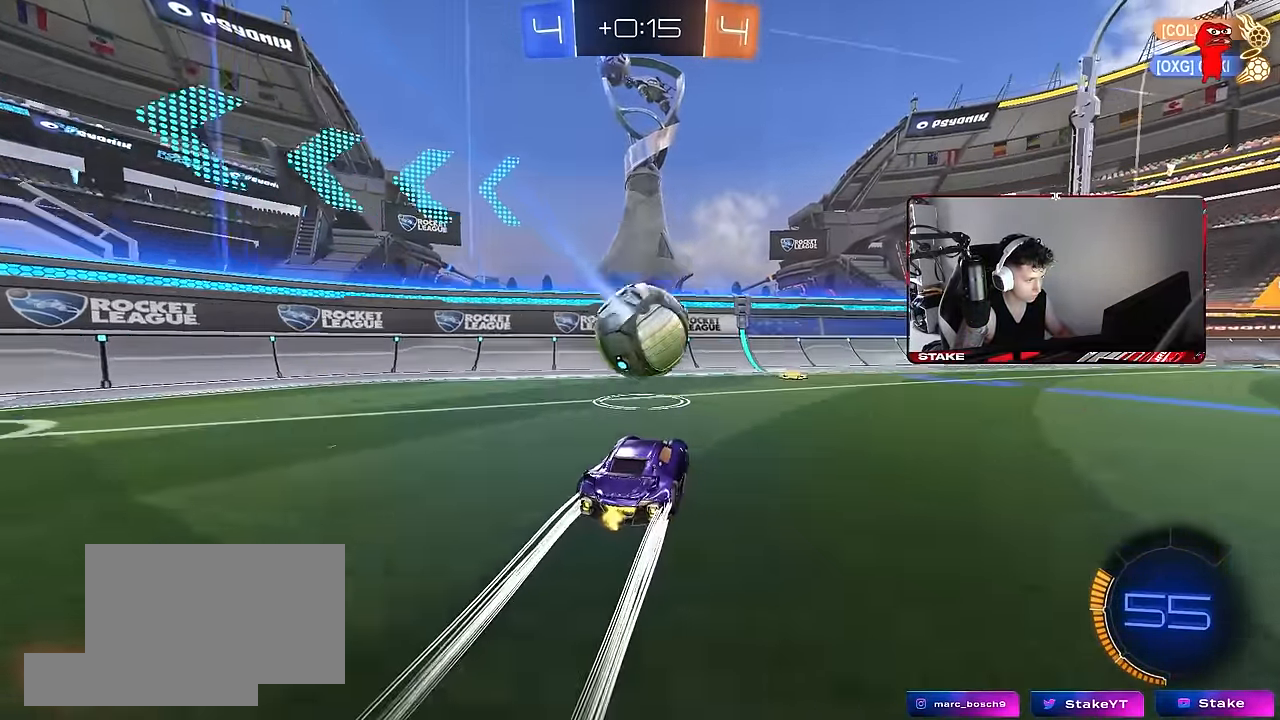
{"keys": ["a", "shift"], "mouse": [], "events": [[100, "w", "up"], [150, "mouse_right", "down"], [183, "s", "down"], [233, "d", "down"], [233, "mouse_right", "up"], [283, "shift", "down"], [383, "d", "up"], [383, "shift", "up"], [433, "a", "down"], [433, "s", "up"], [467, "shift", "down"]]}
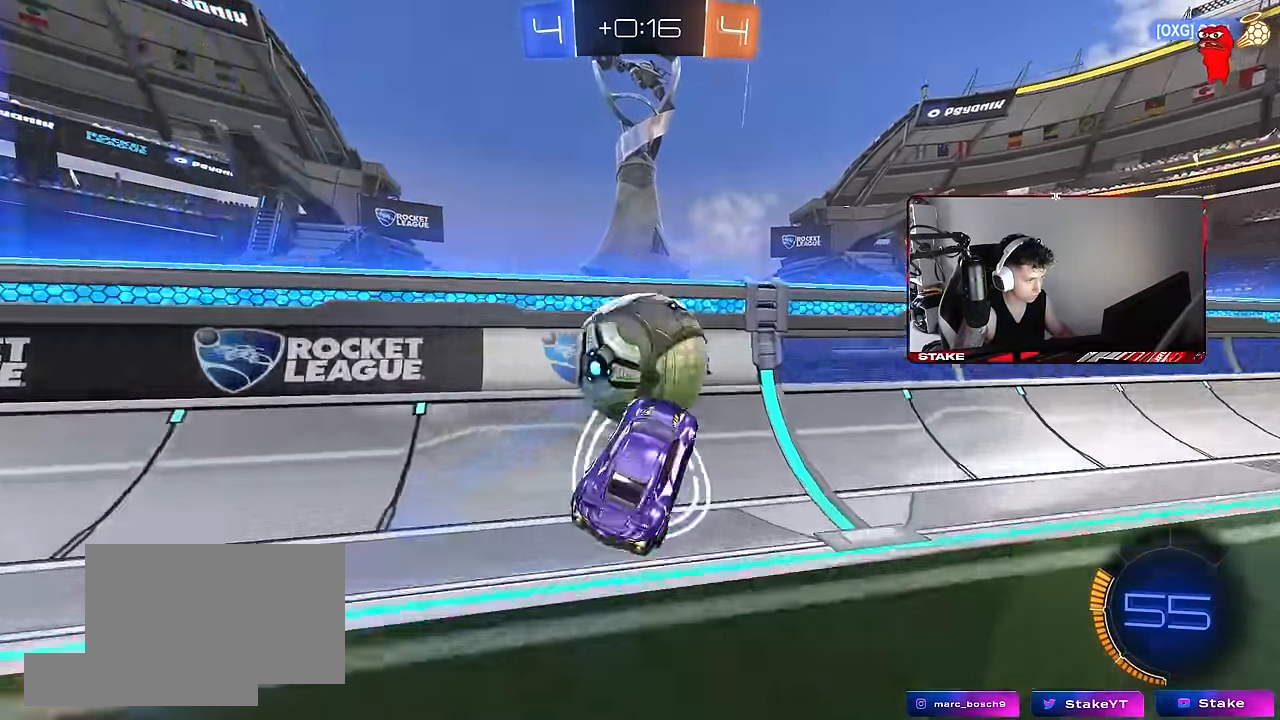
{"keys": ["d", "w"], "mouse": ["left"], "events": [[17, "a", "up"], [67, "d", "down"], [67, "mouse_left", "down"], [67, "shift", "up"], [67, "w", "down"], [217, "d", "up"], [400, "d", "down"]]}
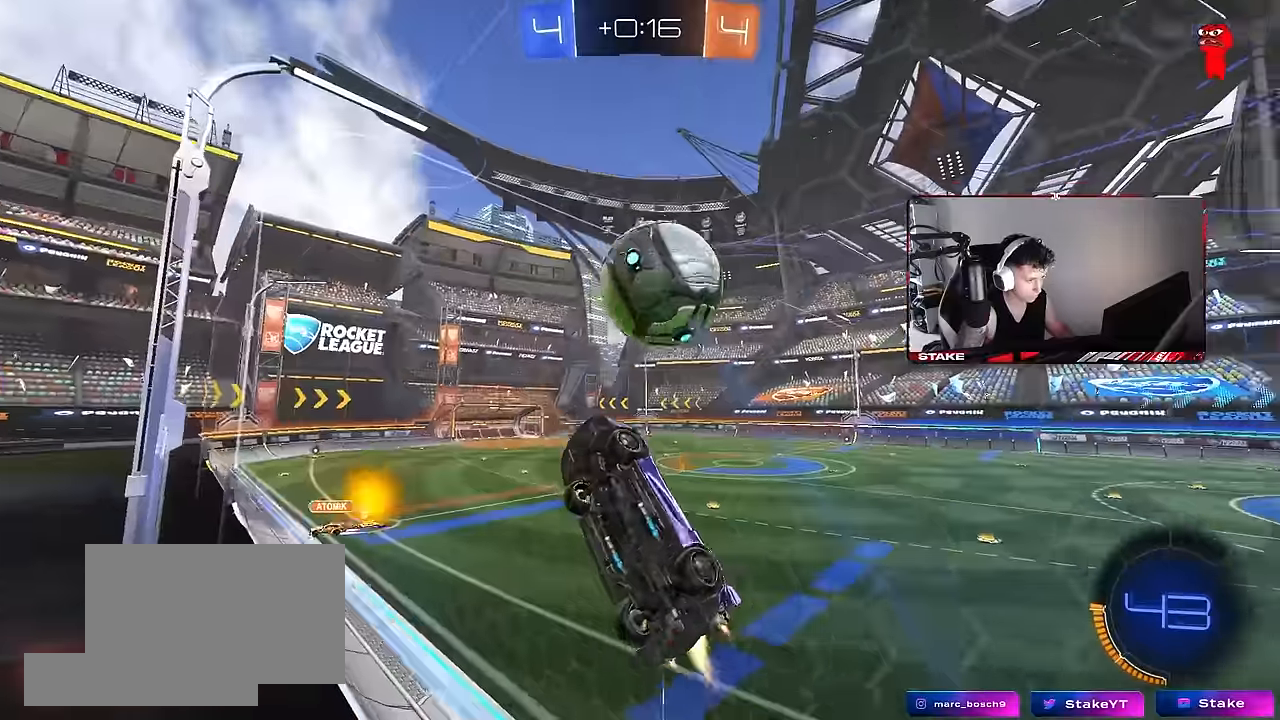
{"keys": ["a", "w"], "mouse": ["left"], "events": [[34, "d", "up"], [34, "mouse_left", "up"], [34, "mouse_right", "down"], [34, "w", "up"], [134, "a", "down"], [134, "d", "down"], [134, "s", "down"], [134, "shift", "down"], [184, "d", "up"], [217, "mouse_left", "down"], [317, "mouse_left", "up"], [317, "mouse_right", "up"], [367, "s", "up"], [450, "mouse_left", "down"], [450, "w", "down"], [500, "shift", "up"]]}
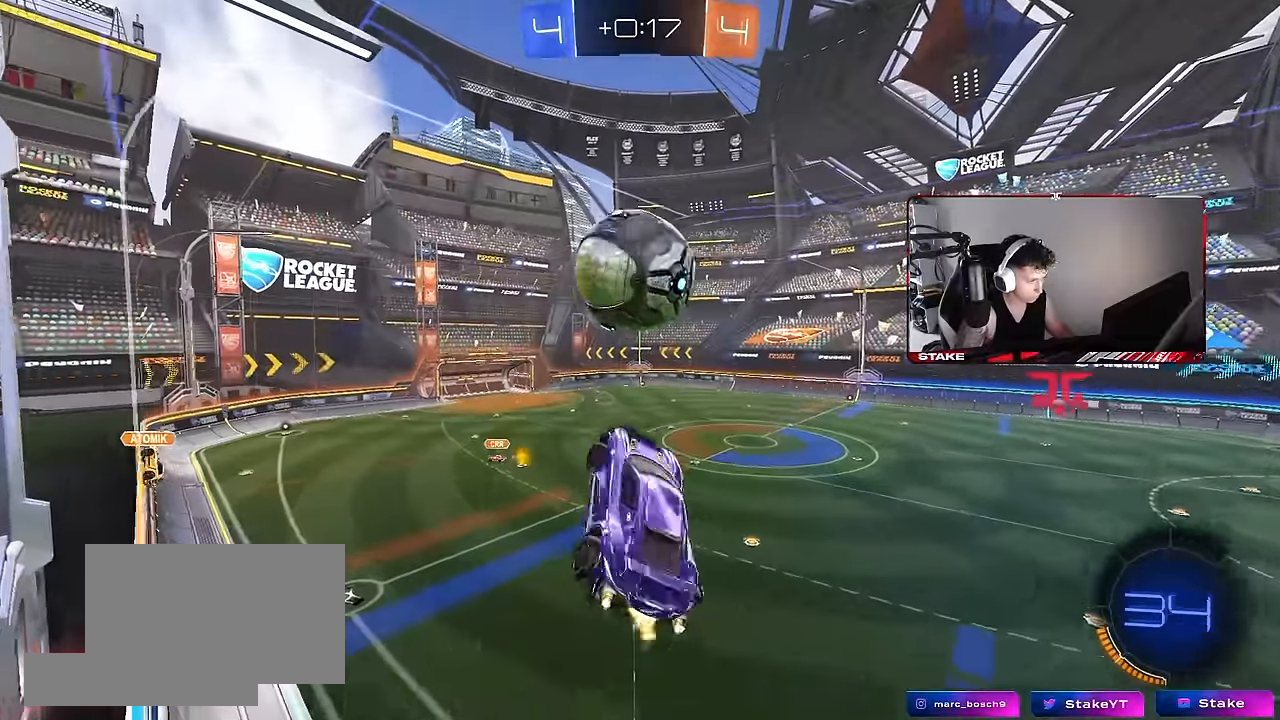
{"keys": ["a", "s"], "mouse": ["left"], "events": [[50, "mouse_left", "up"], [150, "shift", "down"], [150, "w", "up"], [384, "s", "down"], [434, "mouse_left", "down"], [467, "shift", "up"]]}
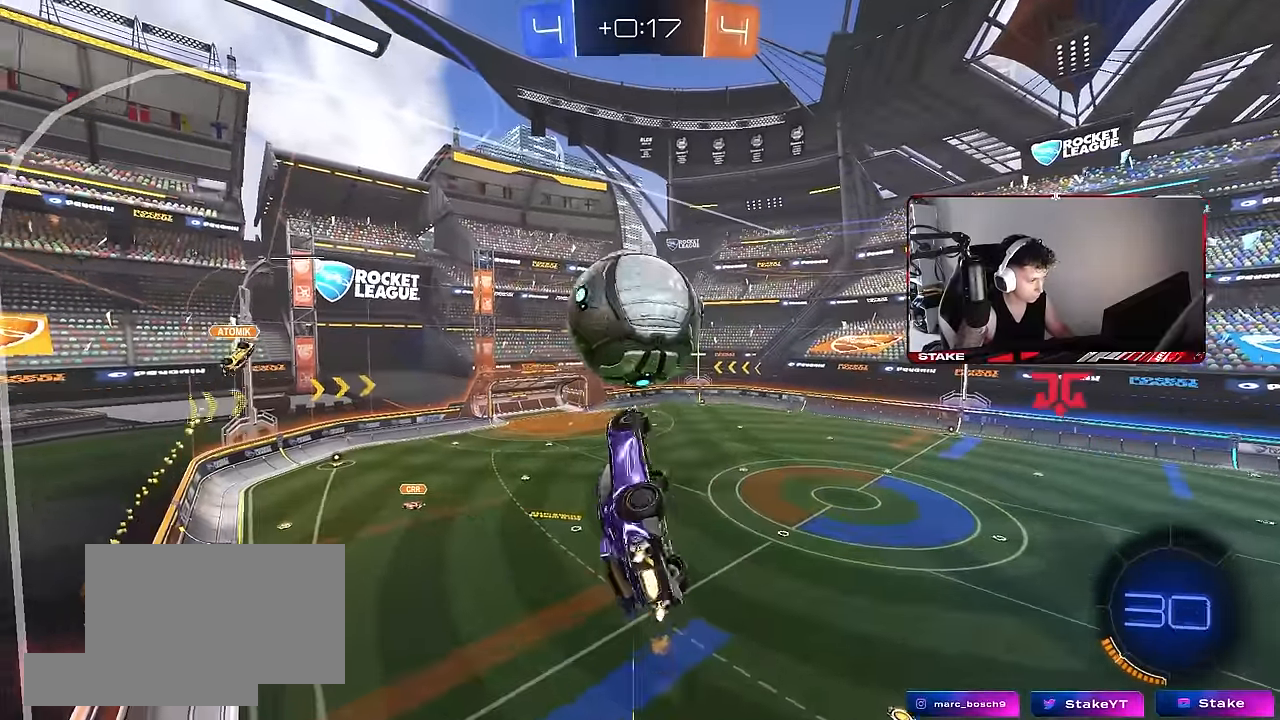
{"keys": ["a", "w"], "mouse": [], "events": [[67, "a", "up"], [67, "d", "down"], [67, "mouse_left", "up"], [117, "a", "down"], [117, "d", "up"], [117, "mouse_left", "down"], [217, "s", "up"], [250, "a", "up"], [300, "d", "down"], [350, "w", "down"], [400, "mouse_left", "up"], [434, "d", "up"], [484, "a", "down"]]}
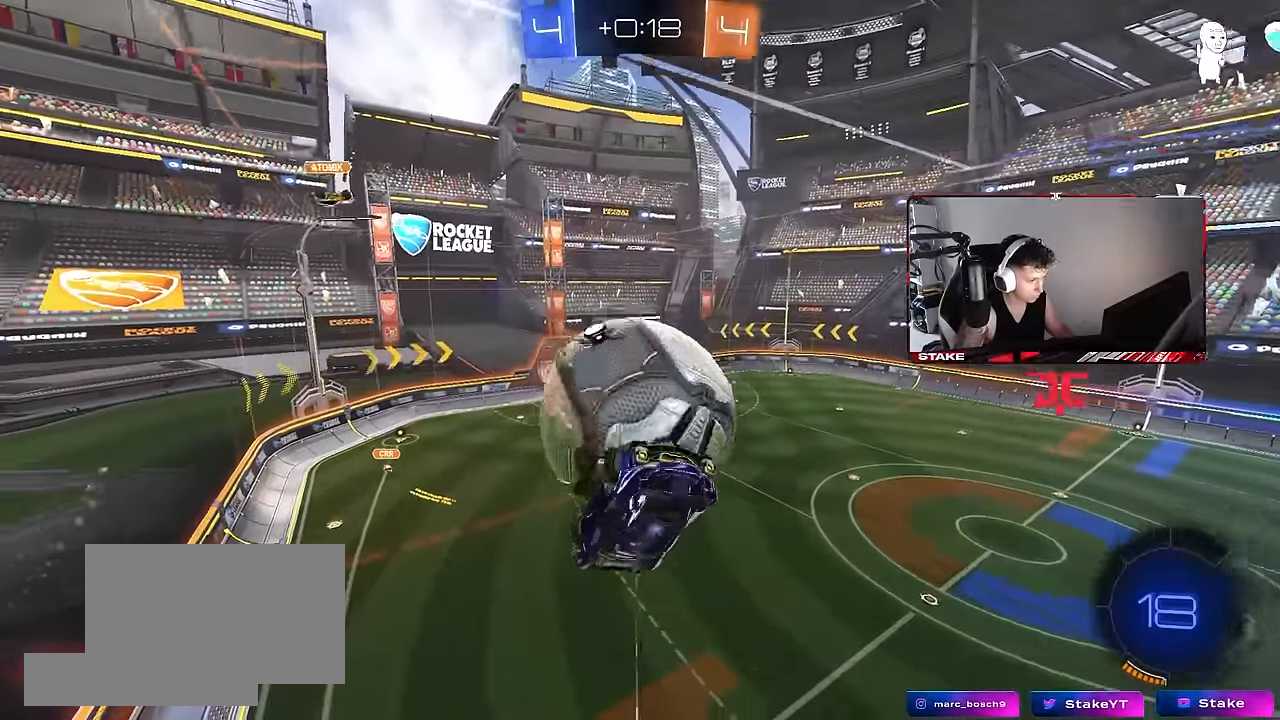
{"keys": ["a", "shift"], "mouse": ["left"], "events": [[134, "shift", "down"], [217, "shift", "up"], [417, "w", "up"], [450, "shift", "down"], [500, "mouse_left", "down"]]}
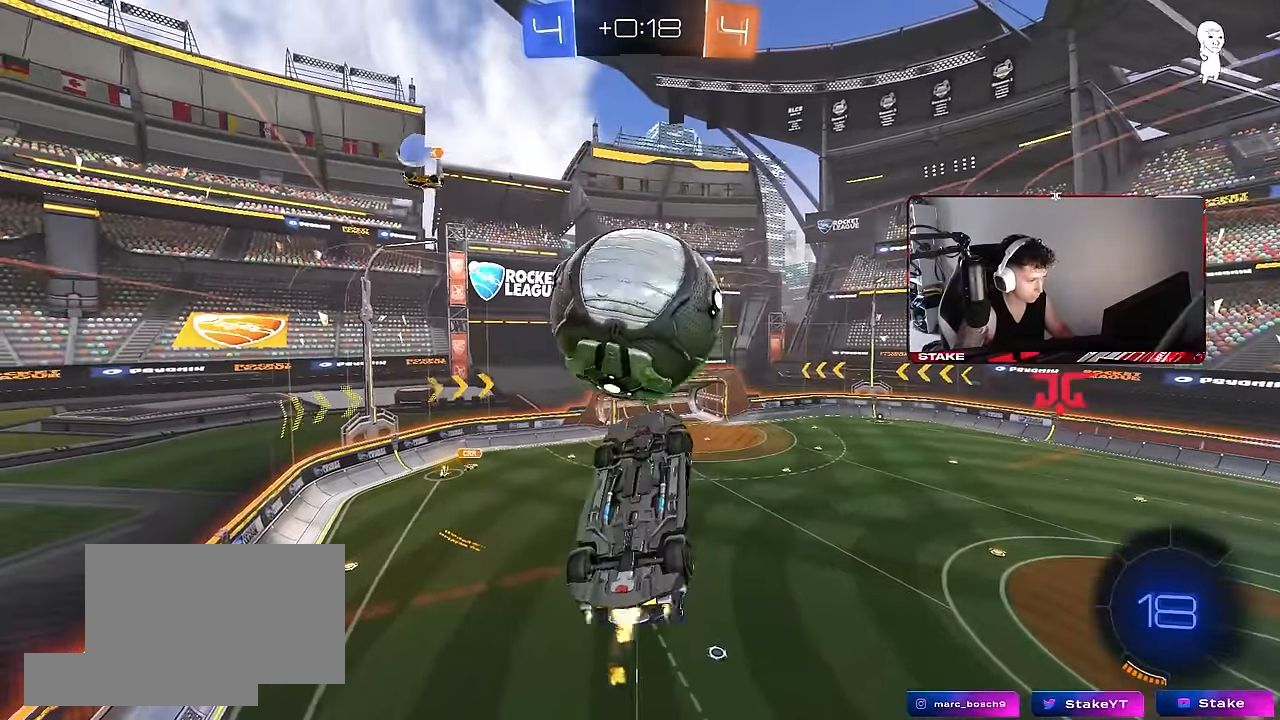
{"keys": [], "mouse": [], "events": [[50, "s", "down"], [150, "s", "up"], [200, "mouse_left", "up"], [234, "w", "down"], [284, "d", "down"], [334, "a", "up"], [334, "shift", "up"], [384, "w", "up"], [484, "d", "up"]]}
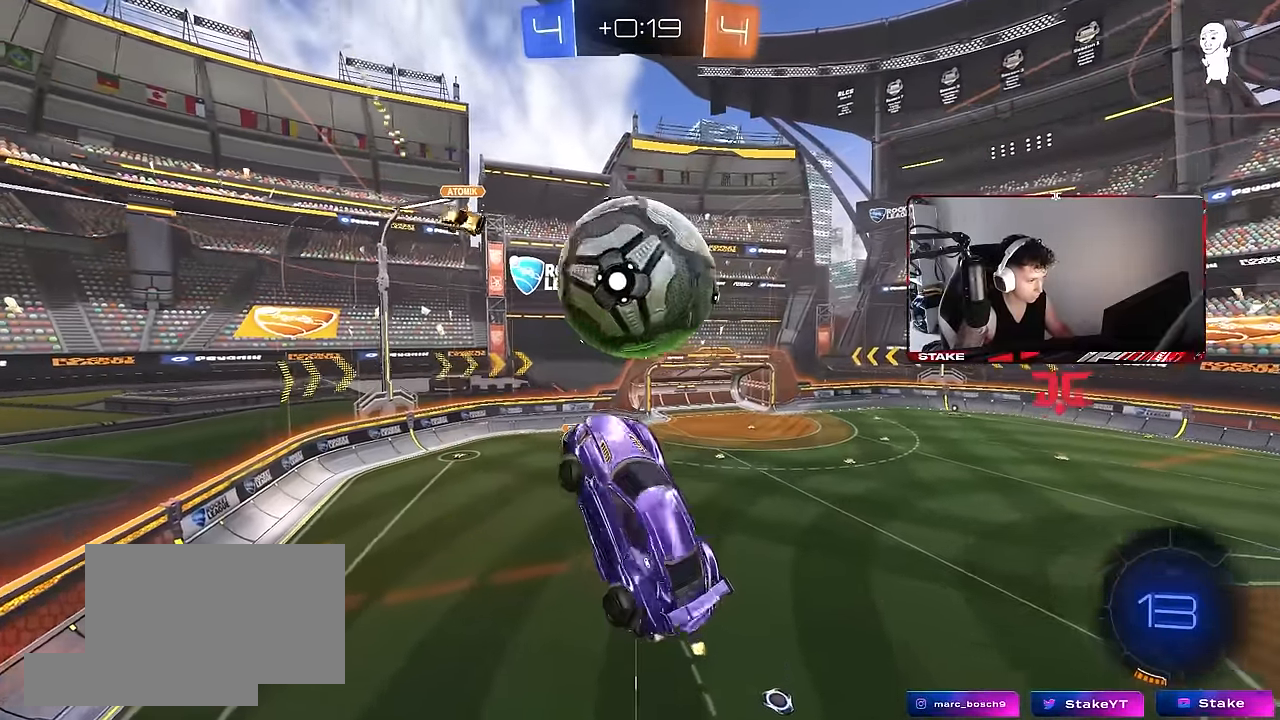
{"keys": [], "mouse": [], "events": [[67, "d", "down"], [67, "mouse_left", "down"], [67, "s", "down"], [200, "a", "down"], [250, "a", "up"], [250, "d", "up"], [300, "s", "up"], [350, "a", "down"], [434, "mouse_left", "up"], [434, "shift", "down"], [484, "a", "up"], [484, "shift", "up"]]}
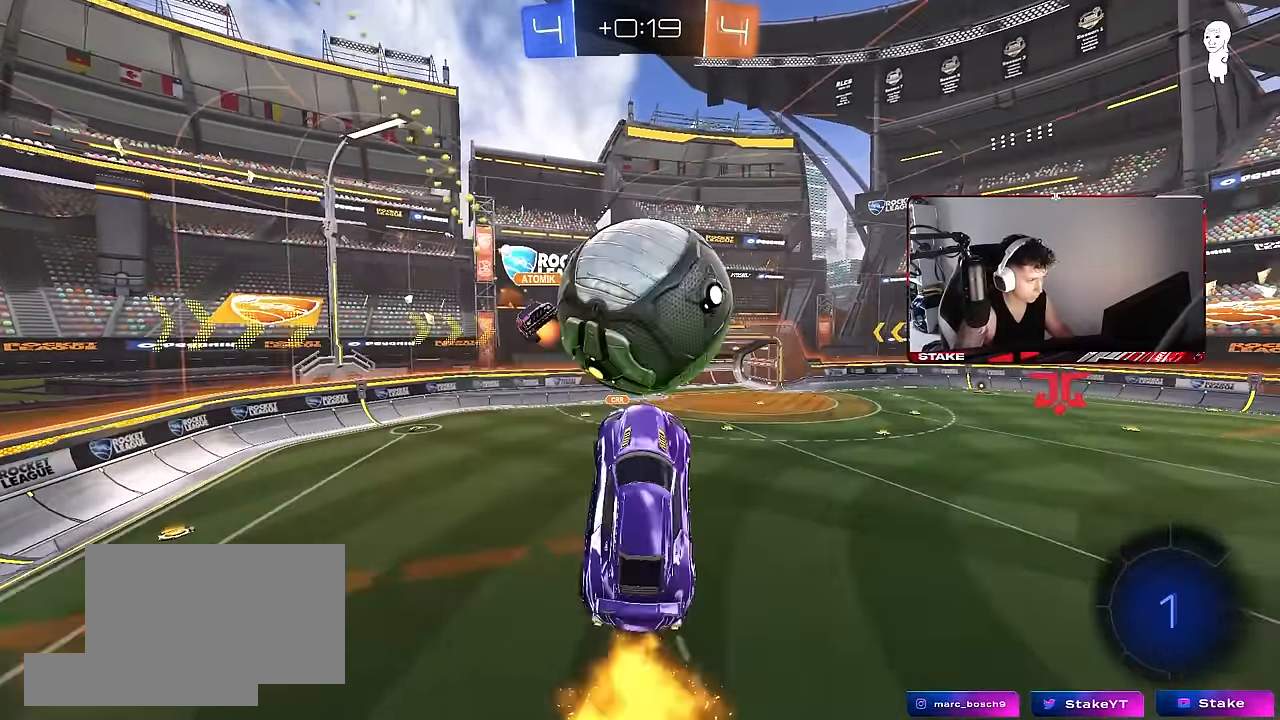
{"keys": ["a", "w"], "mouse": [], "events": [[84, "mouse_left", "down"], [134, "w", "down"], [317, "a", "down"], [317, "mouse_left", "up"], [317, "shift", "down"], [450, "shift", "up"]]}
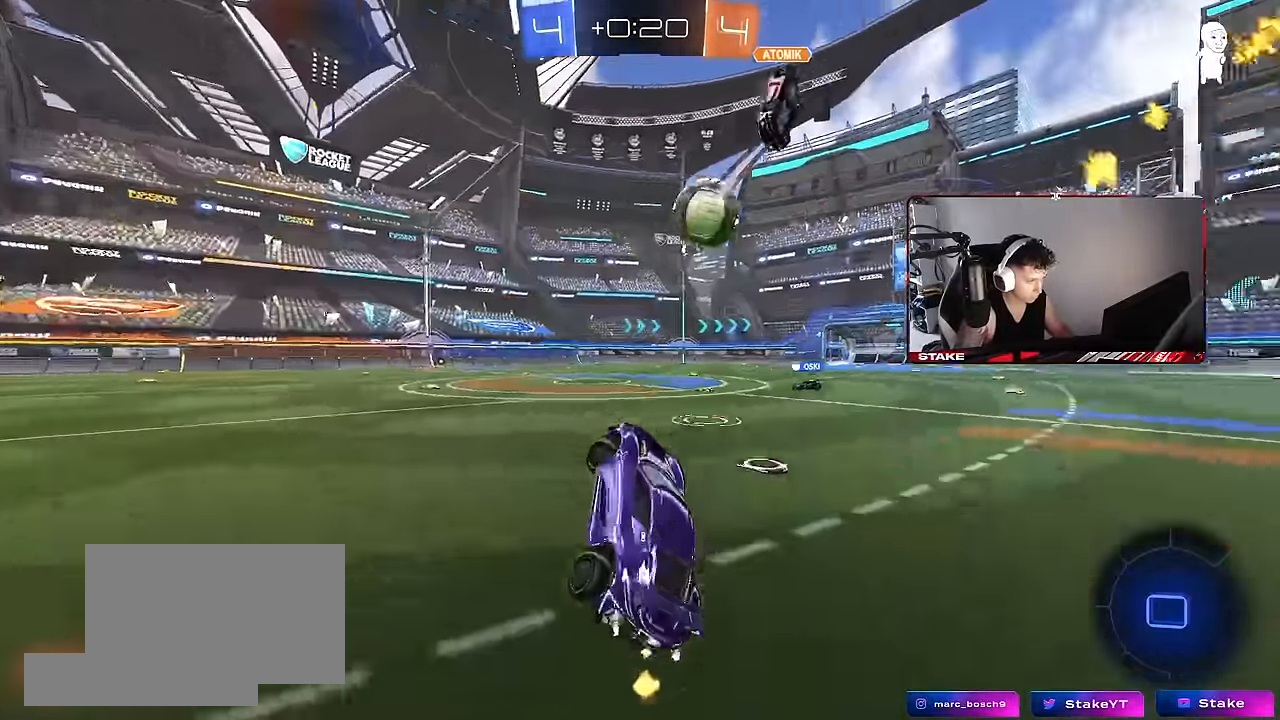
{"keys": ["d", "shift", "w"], "mouse": [], "events": [[184, "a", "up"], [284, "d", "down"], [467, "shift", "down"]]}